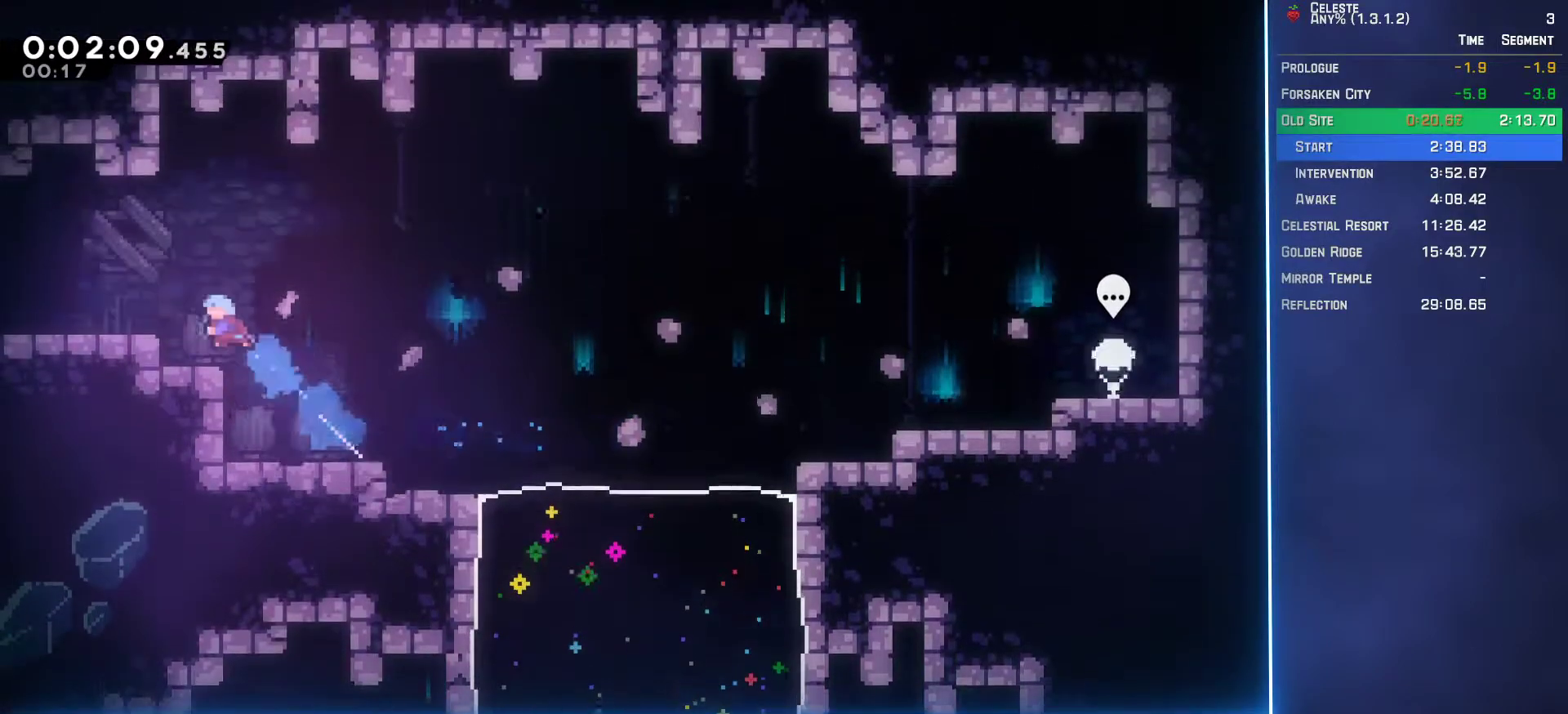
Gameplay with a controller (Xbox layout); each line is a JSON object with the inputs held at the frame after it. "events" lists button and stick changes between this image and that frame as [ms after this image, input, new state], when the widget could be followed in between. Not read: L3 R3 right_stick.
{"buttons": ["DPAD_DOWN", "DPAD_LEFT"], "left_stick": "center", "events": [[100, "DPAD_UP", "up"], [150, "DPAD_DOWN", "down"], [183, "B", "down"], [283, "A", "down"], [283, "B", "up"], [350, "A", "up"]]}
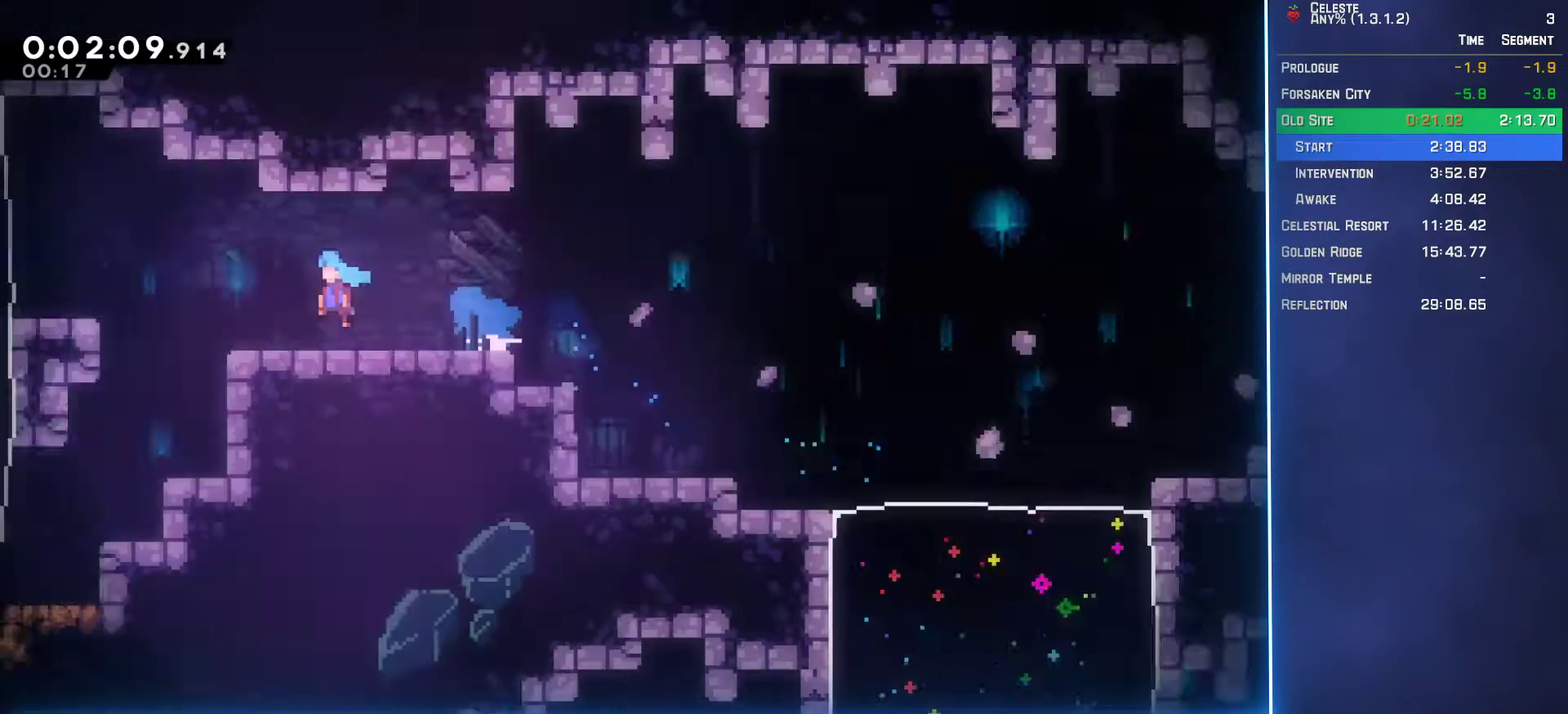
{"buttons": ["DPAD_LEFT"], "left_stick": "center", "events": [[33, "DPAD_DOWN", "up"]]}
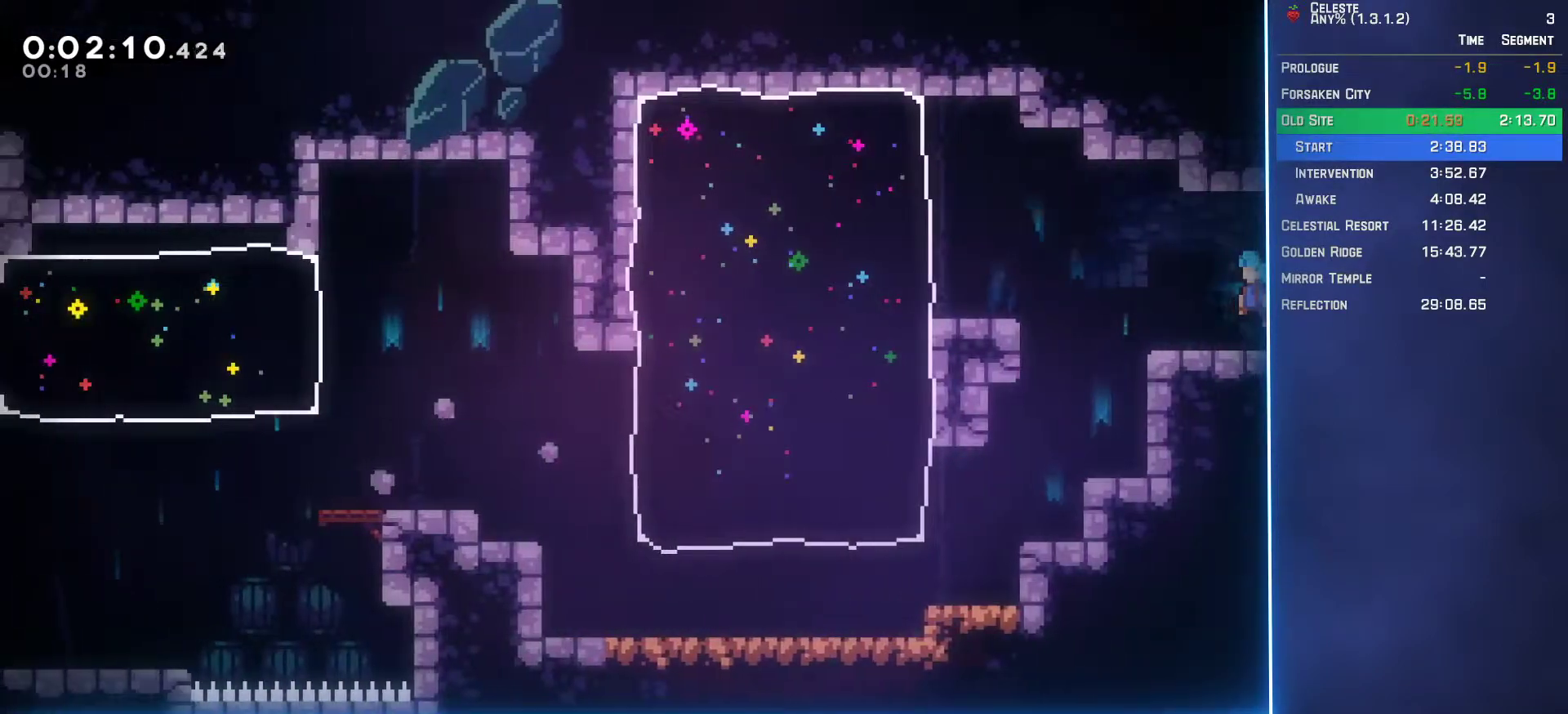
{"buttons": ["B", "DPAD_LEFT"], "left_stick": "center", "events": [[117, "DPAD_LEFT", "up"], [383, "DPAD_LEFT", "down"], [417, "B", "down"]]}
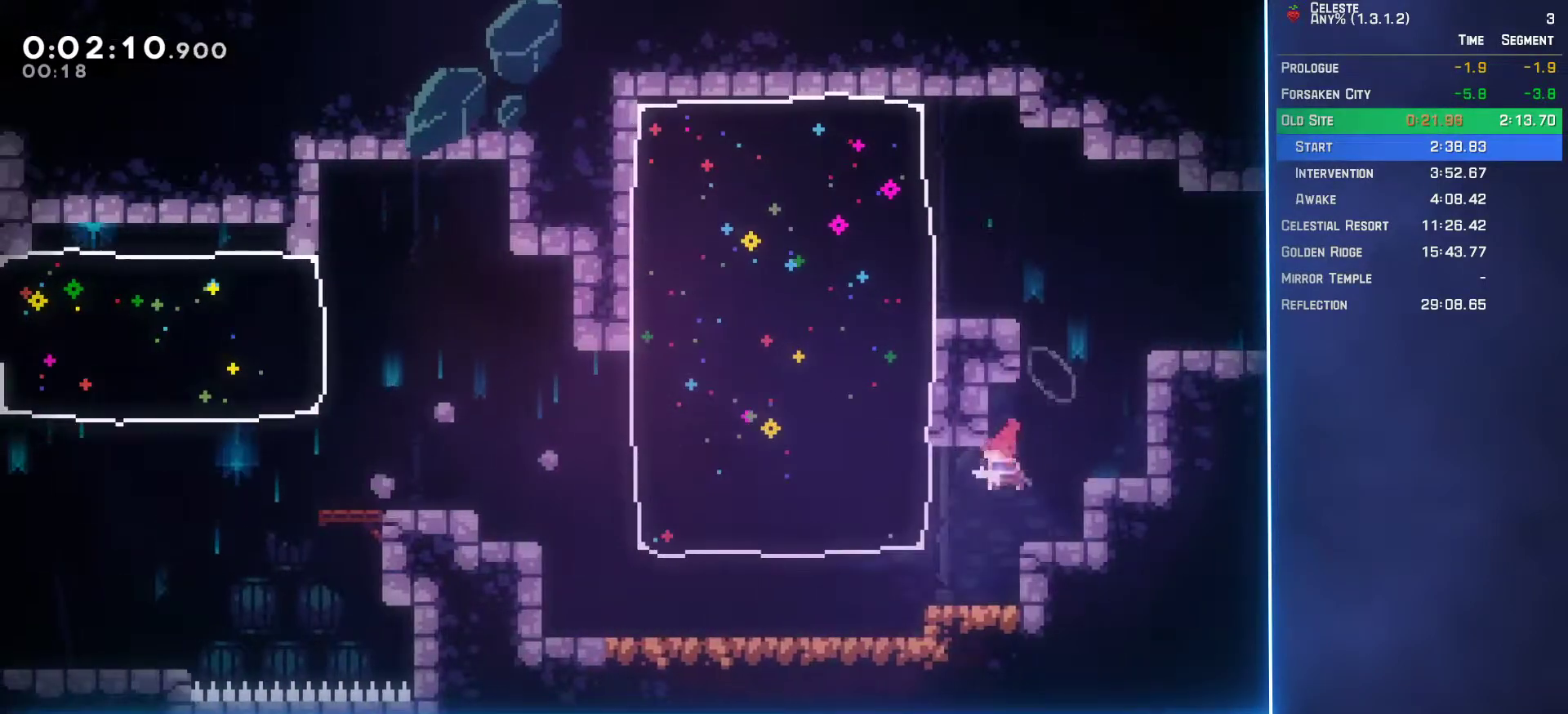
{"buttons": ["A", "DPAD_DOWN", "DPAD_LEFT"], "left_stick": "center", "events": [[50, "B", "up"], [383, "A", "down"], [433, "DPAD_DOWN", "down"]]}
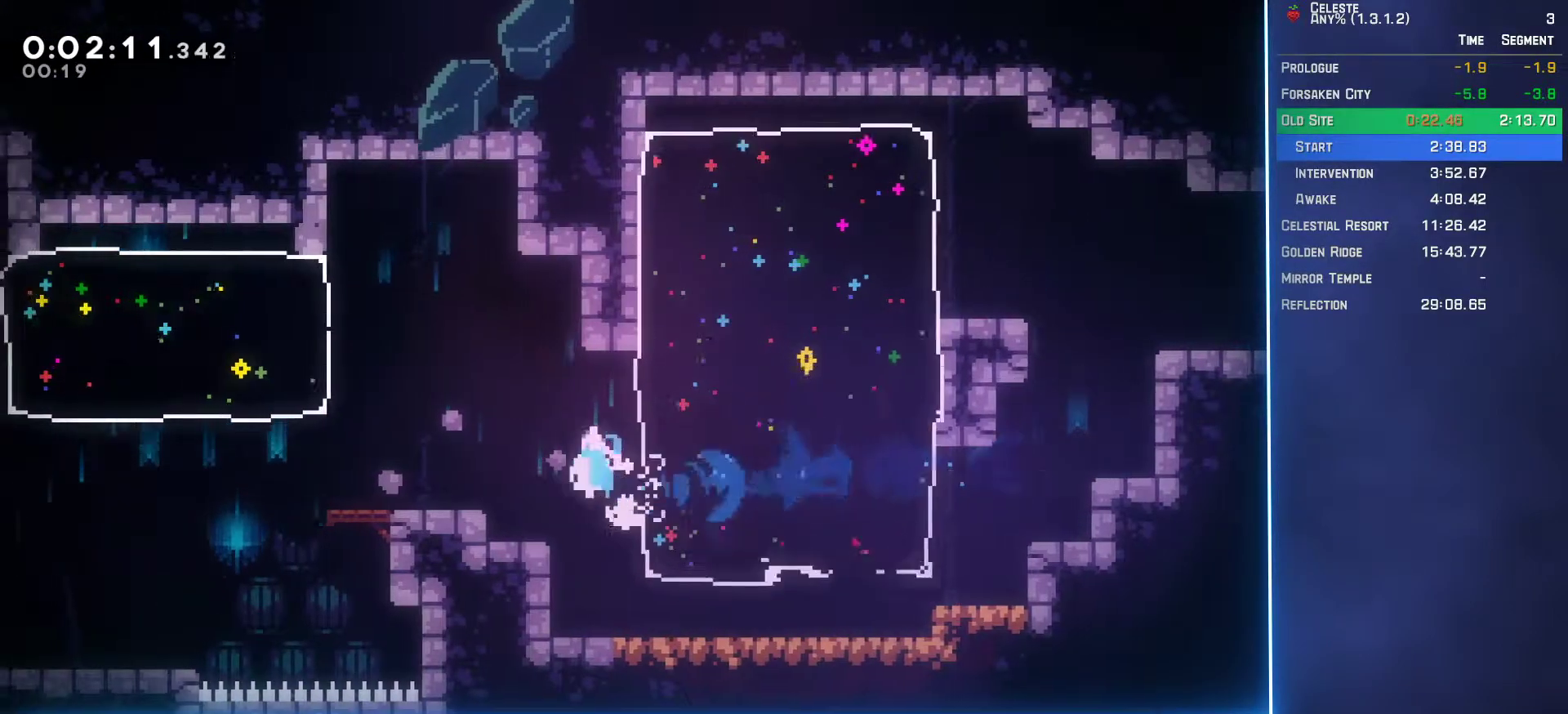
{"buttons": ["B", "DPAD_DOWN", "DPAD_LEFT"], "left_stick": "center", "events": [[33, "A", "up"], [67, "B", "down"], [217, "B", "up"], [283, "A", "down"], [417, "A", "up"], [467, "B", "down"]]}
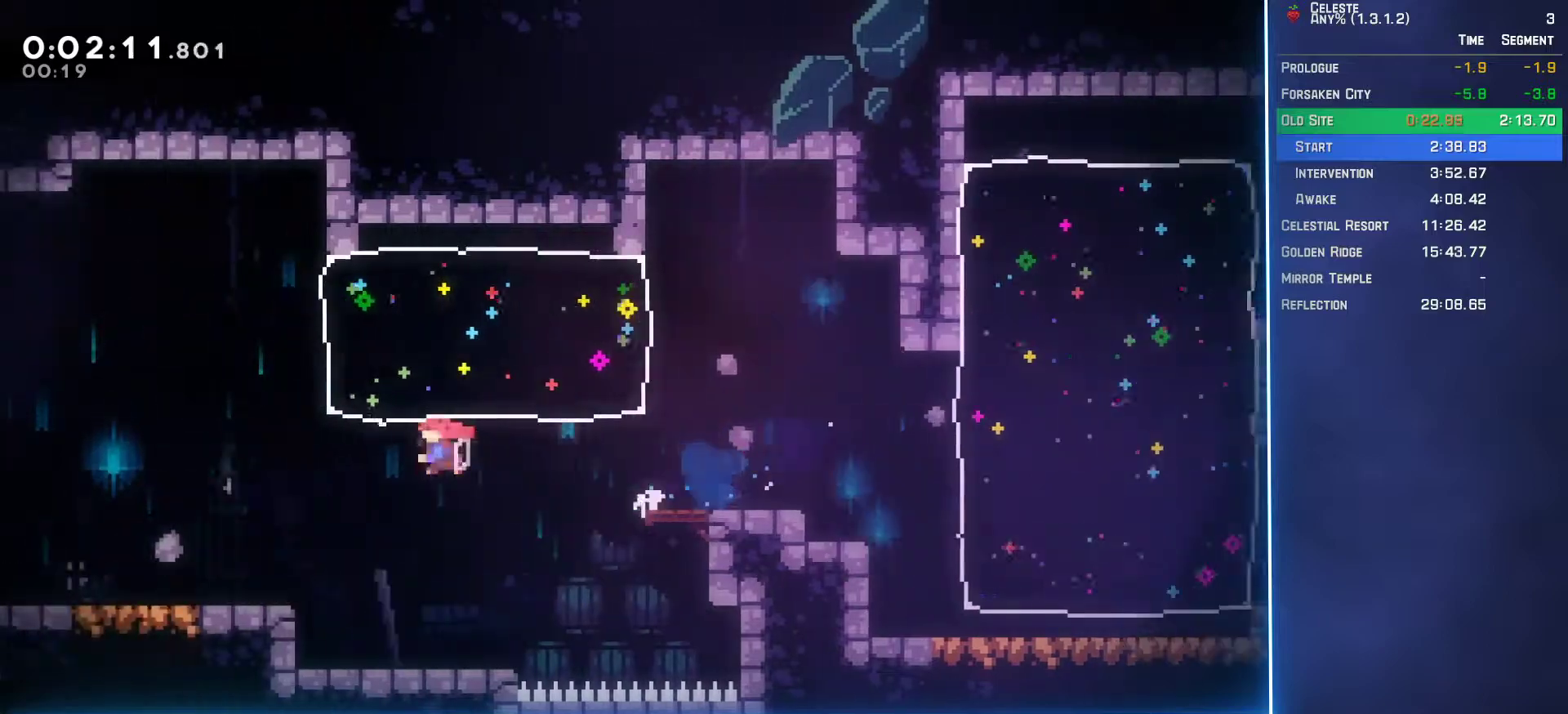
{"buttons": ["A", "DPAD_LEFT"], "left_stick": "center", "events": [[33, "B", "up"], [167, "DPAD_DOWN", "up"], [267, "A", "down"]]}
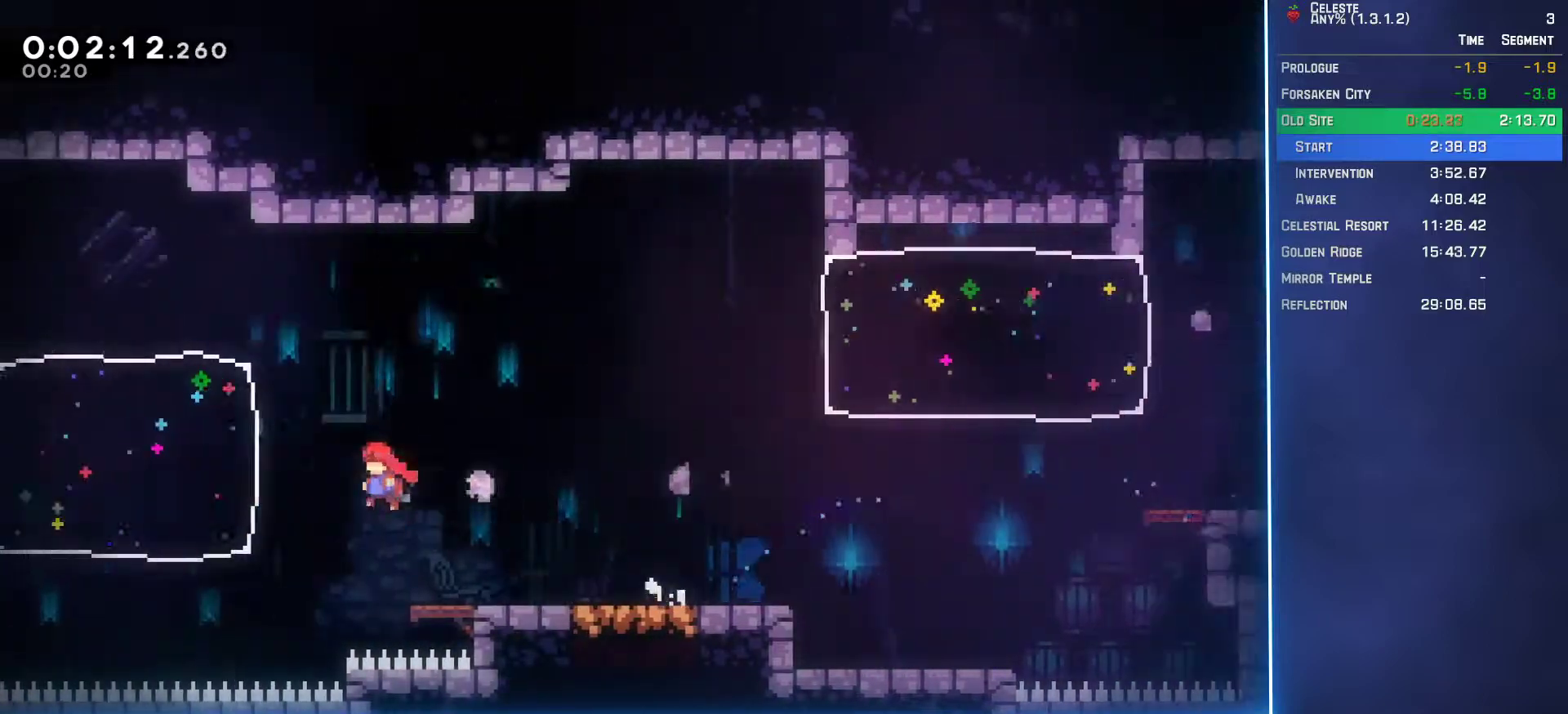
{"buttons": ["A", "DPAD_LEFT"], "left_stick": "center", "events": [[17, "A", "up"], [67, "B", "down"], [183, "B", "up"], [500, "A", "down"]]}
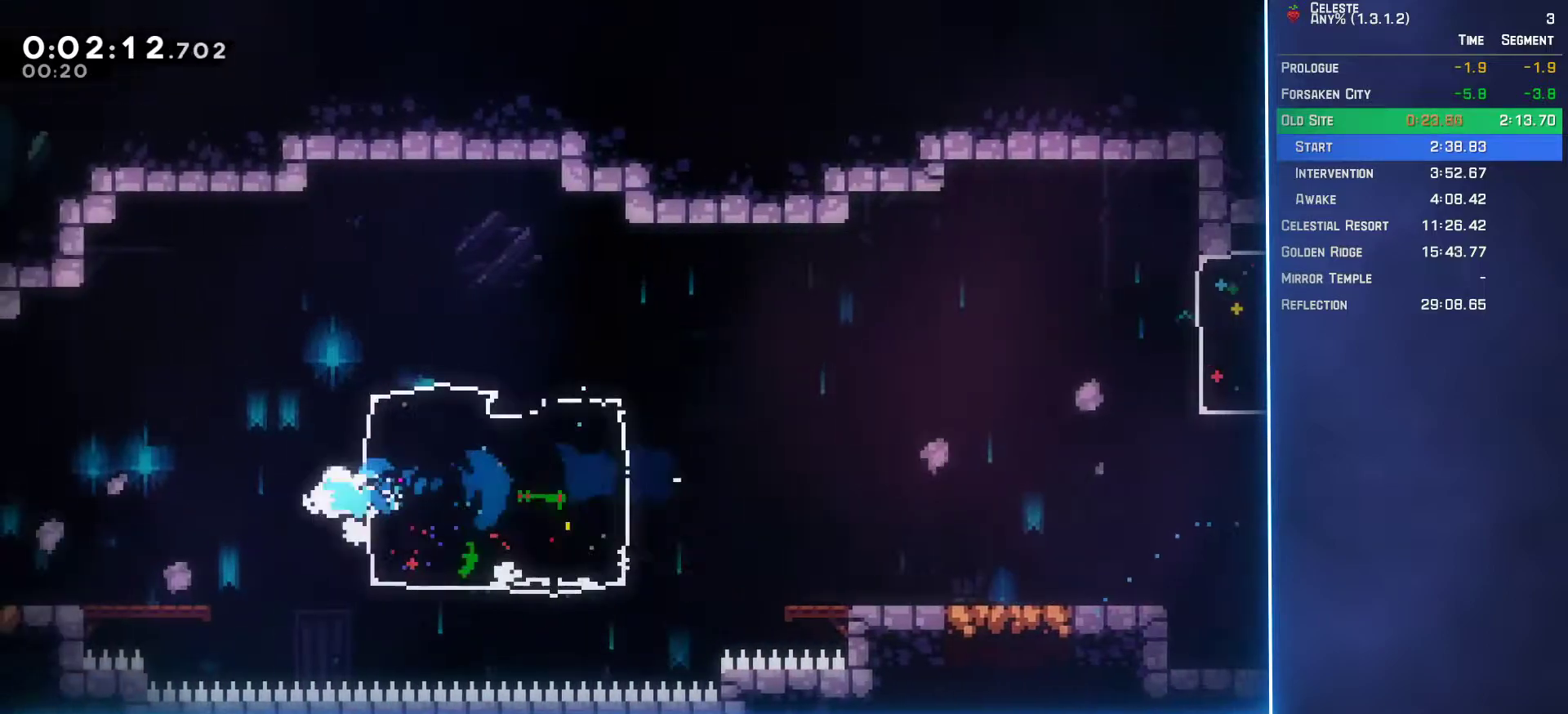
{"buttons": ["A", "DPAD_LEFT"], "left_stick": "center", "events": [[33, "DPAD_DOWN", "down"], [117, "A", "up"], [117, "B", "down"], [217, "DPAD_DOWN", "up"], [267, "B", "up"], [367, "A", "down"]]}
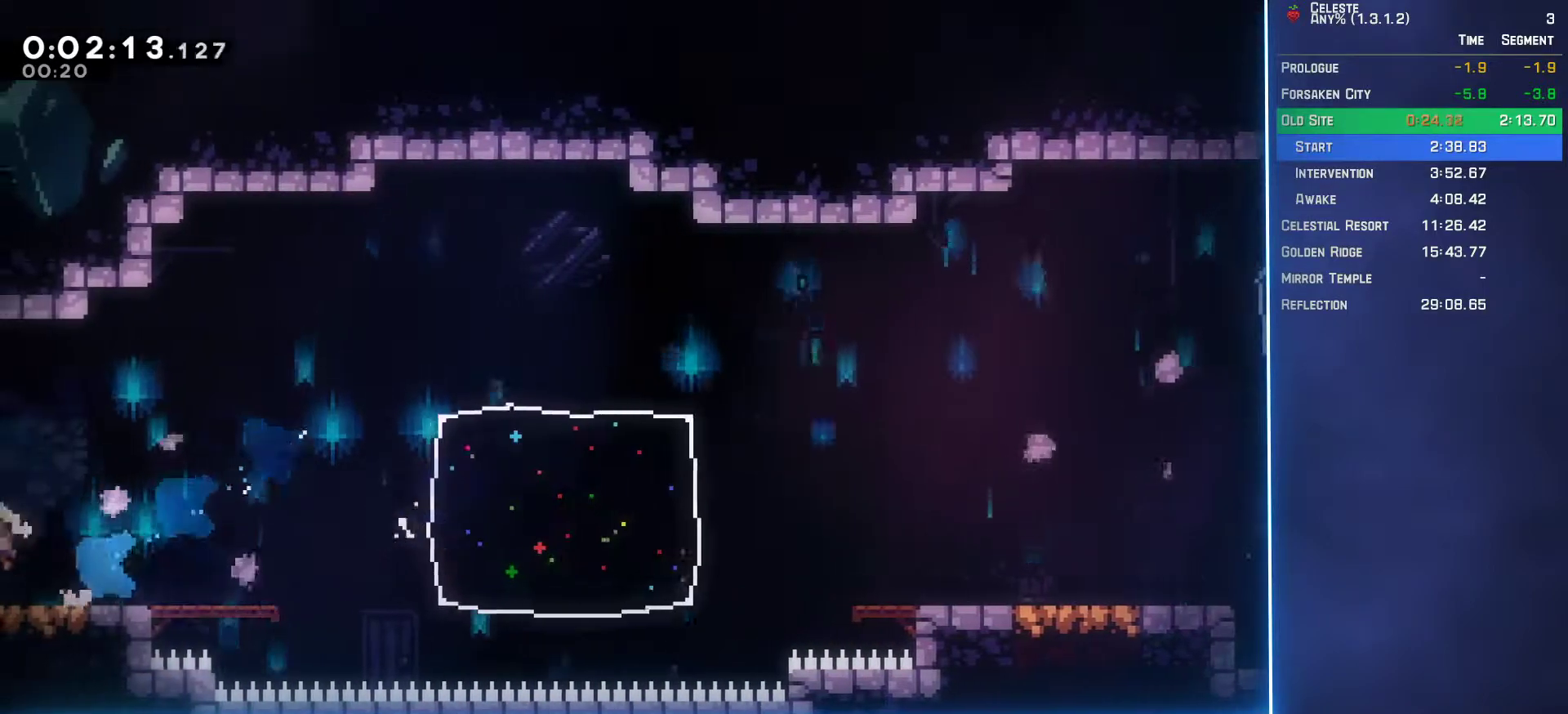
{"buttons": ["A", "DPAD_LEFT"], "left_stick": "center", "events": []}
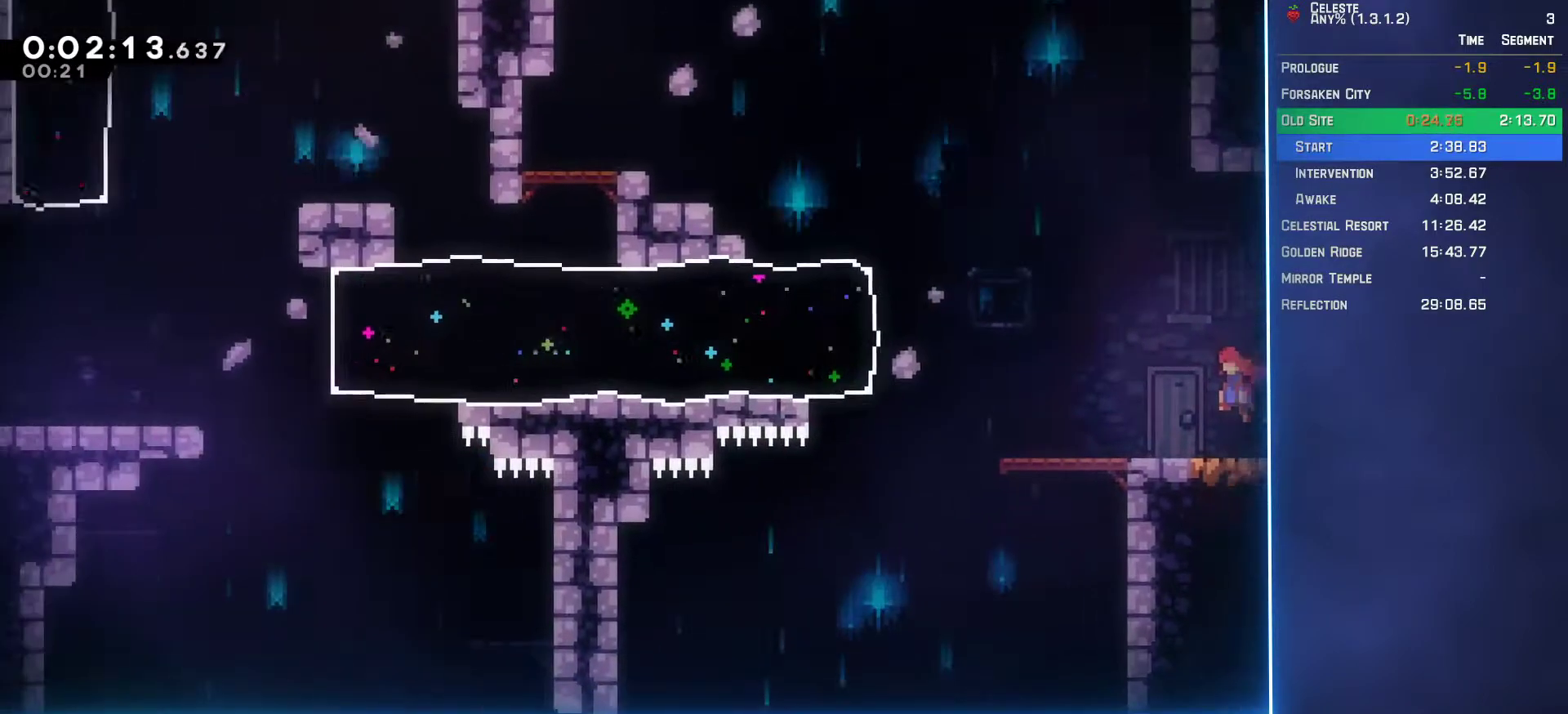
{"buttons": ["DPAD_LEFT"], "left_stick": "center", "events": [[300, "A", "up"], [383, "B", "down"], [500, "B", "up"]]}
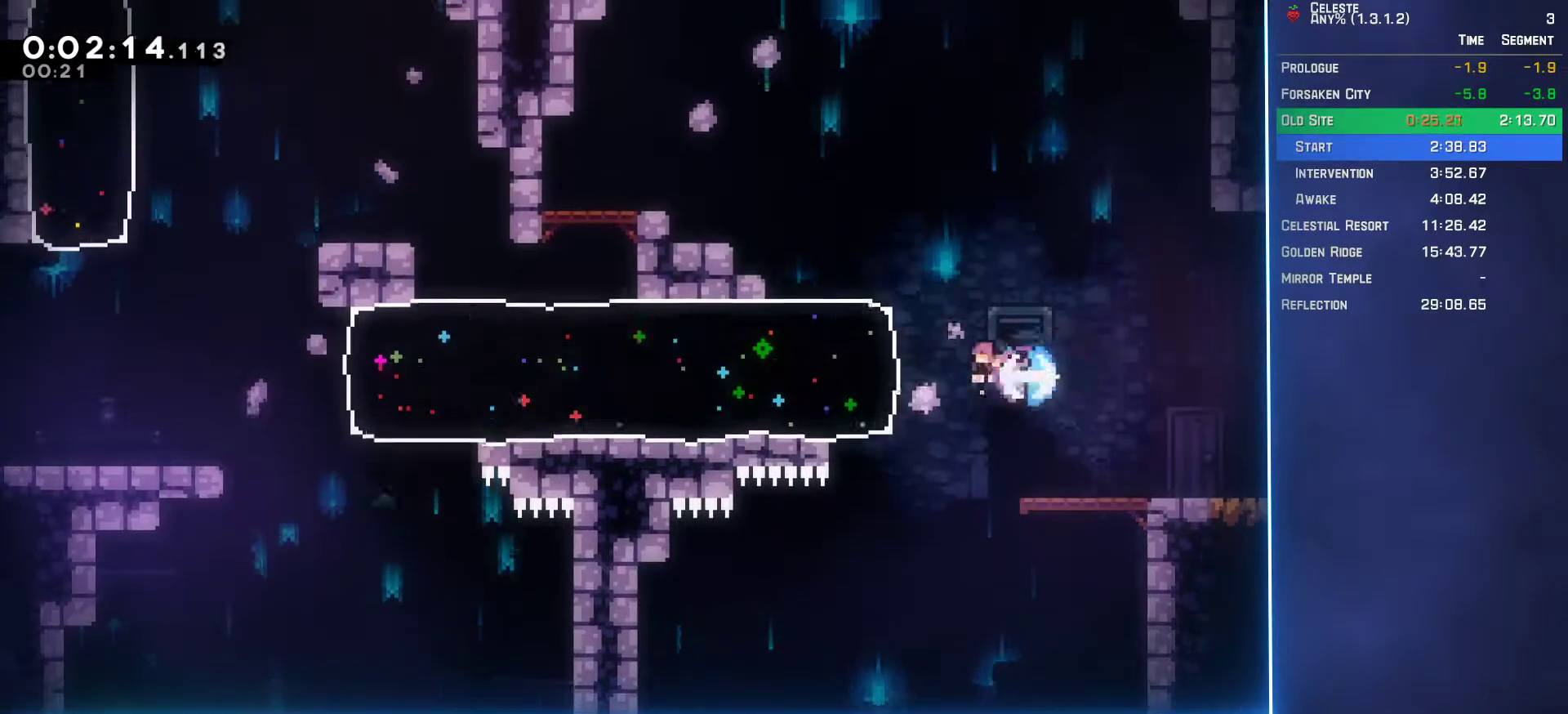
{"buttons": ["DPAD_LEFT"], "left_stick": "center", "events": []}
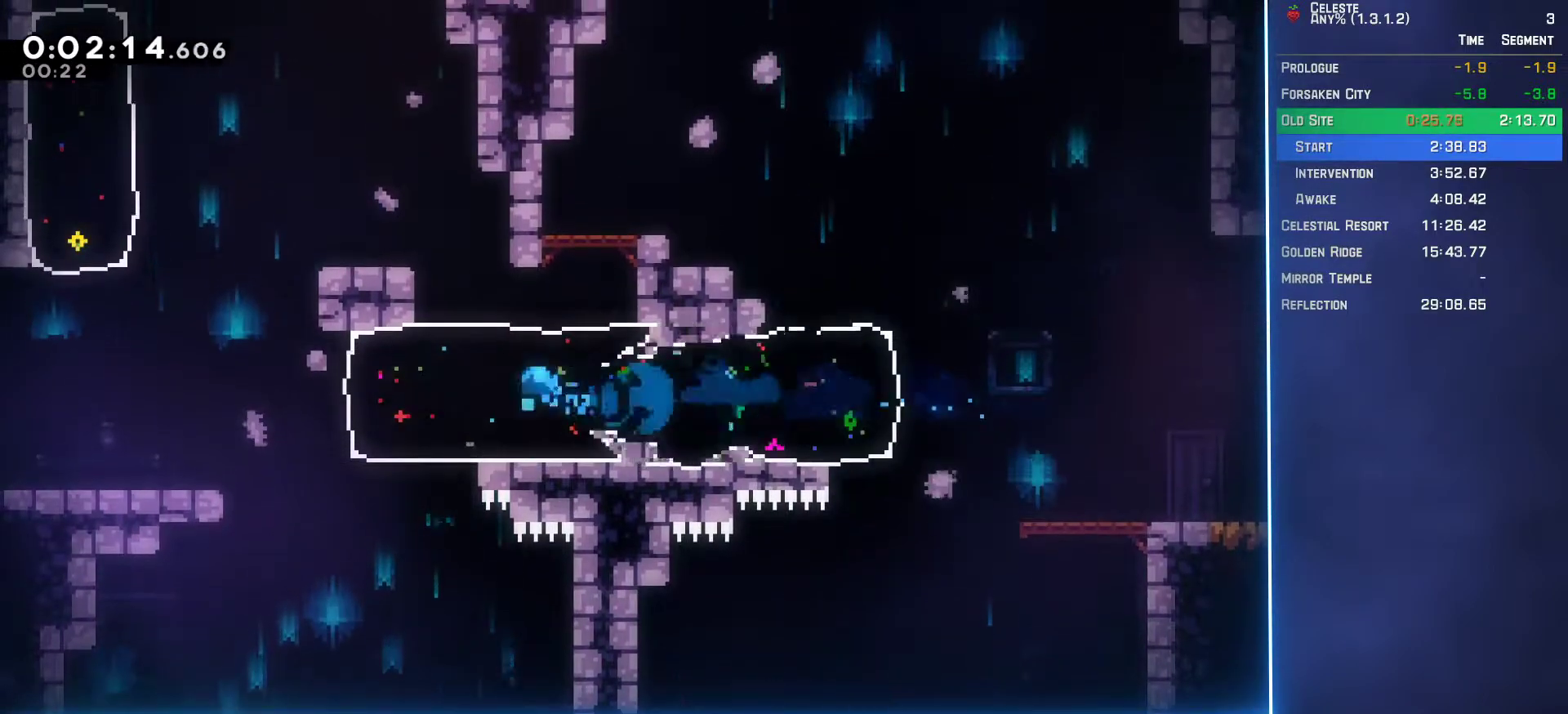
{"buttons": ["B", "DPAD_UP"], "left_stick": "center", "events": [[200, "A", "down"], [417, "DPAD_UP", "down"], [450, "A", "up"], [450, "DPAD_LEFT", "up"], [483, "B", "down"]]}
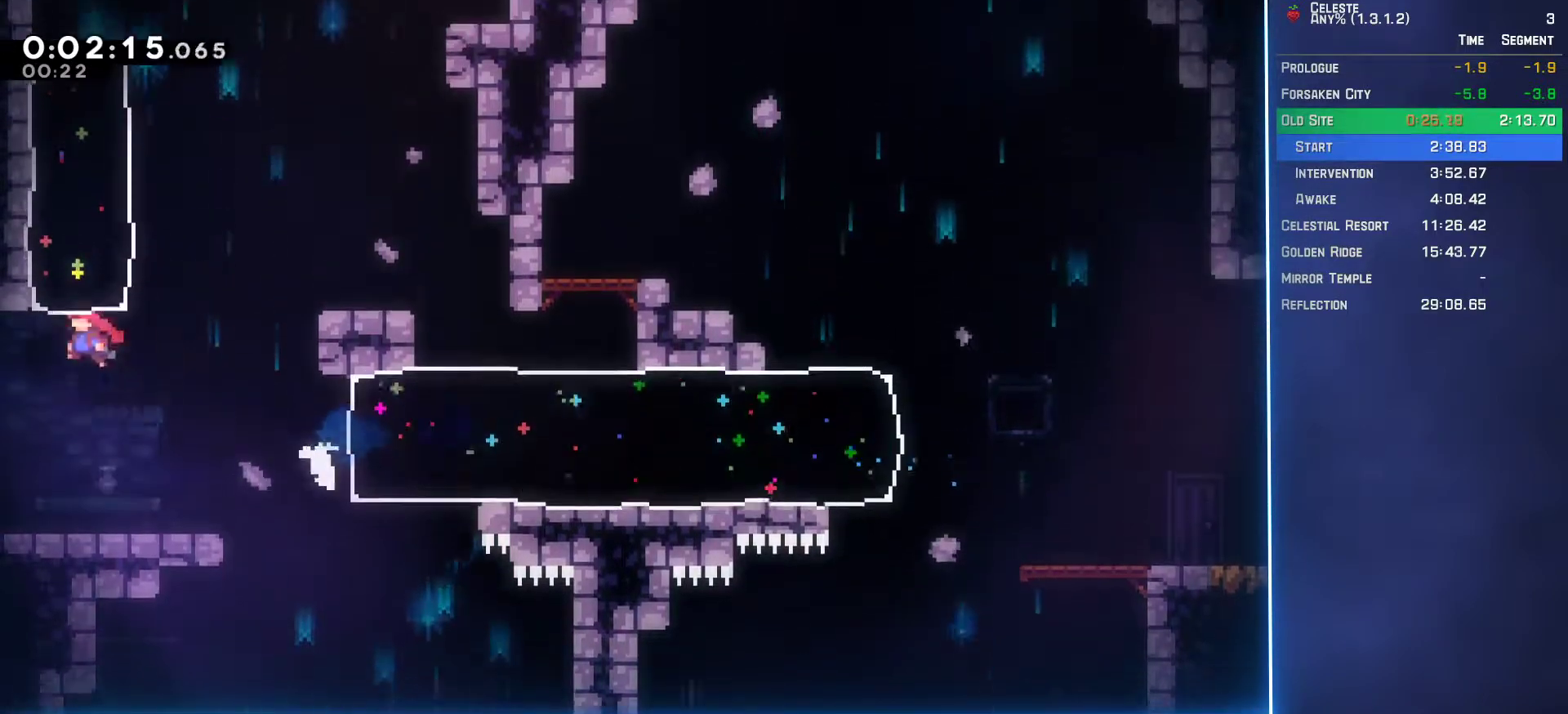
{"buttons": ["DPAD_RIGHT"], "left_stick": "center", "events": [[100, "B", "up"], [183, "DPAD_UP", "up"], [400, "DPAD_RIGHT", "down"]]}
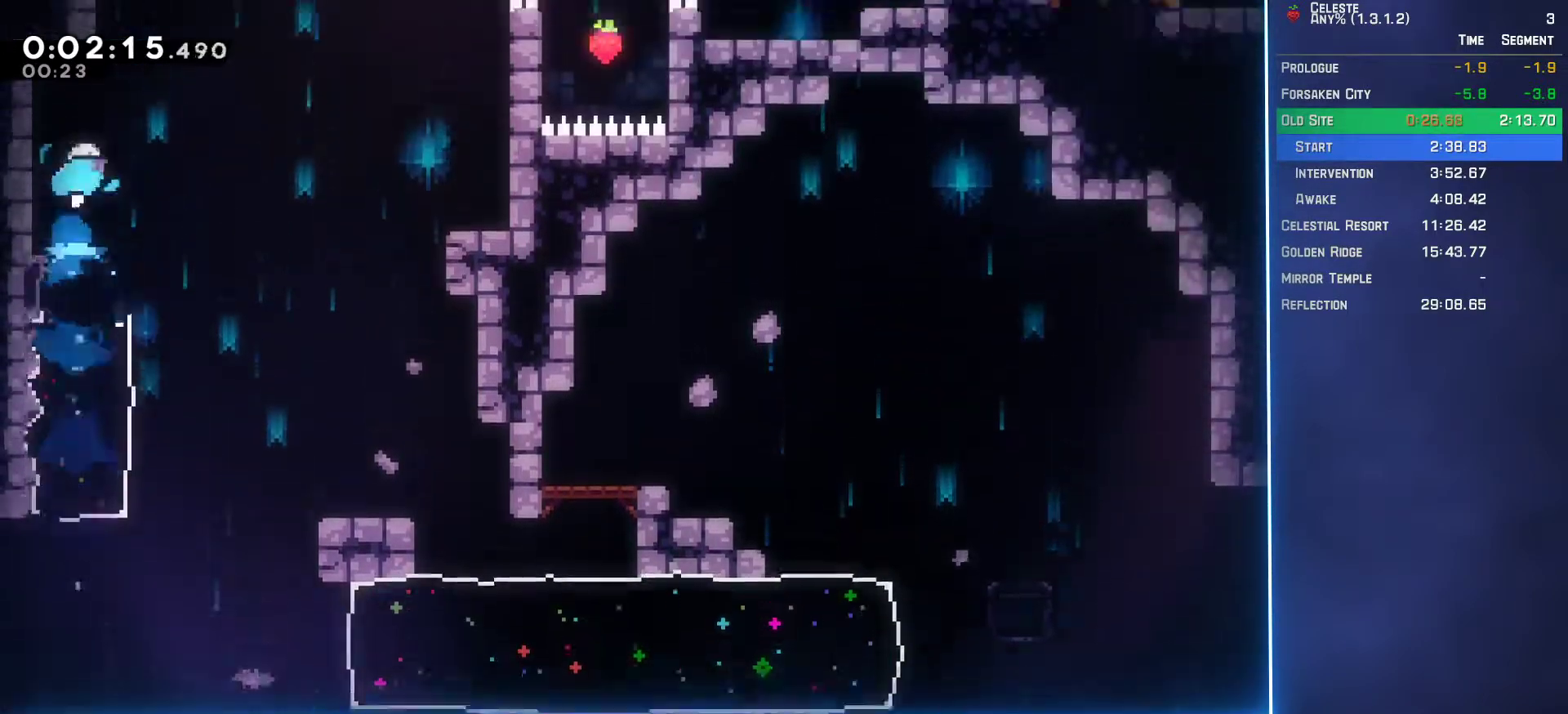
{"buttons": ["A", "L2", "DPAD_UP", "DPAD_LEFT"], "left_stick": "center", "events": [[67, "DPAD_UP", "down"], [117, "DPAD_RIGHT", "up"], [133, "B", "down"], [283, "DPAD_LEFT", "down"], [317, "B", "up"], [317, "L2", "down"], [450, "A", "down"]]}
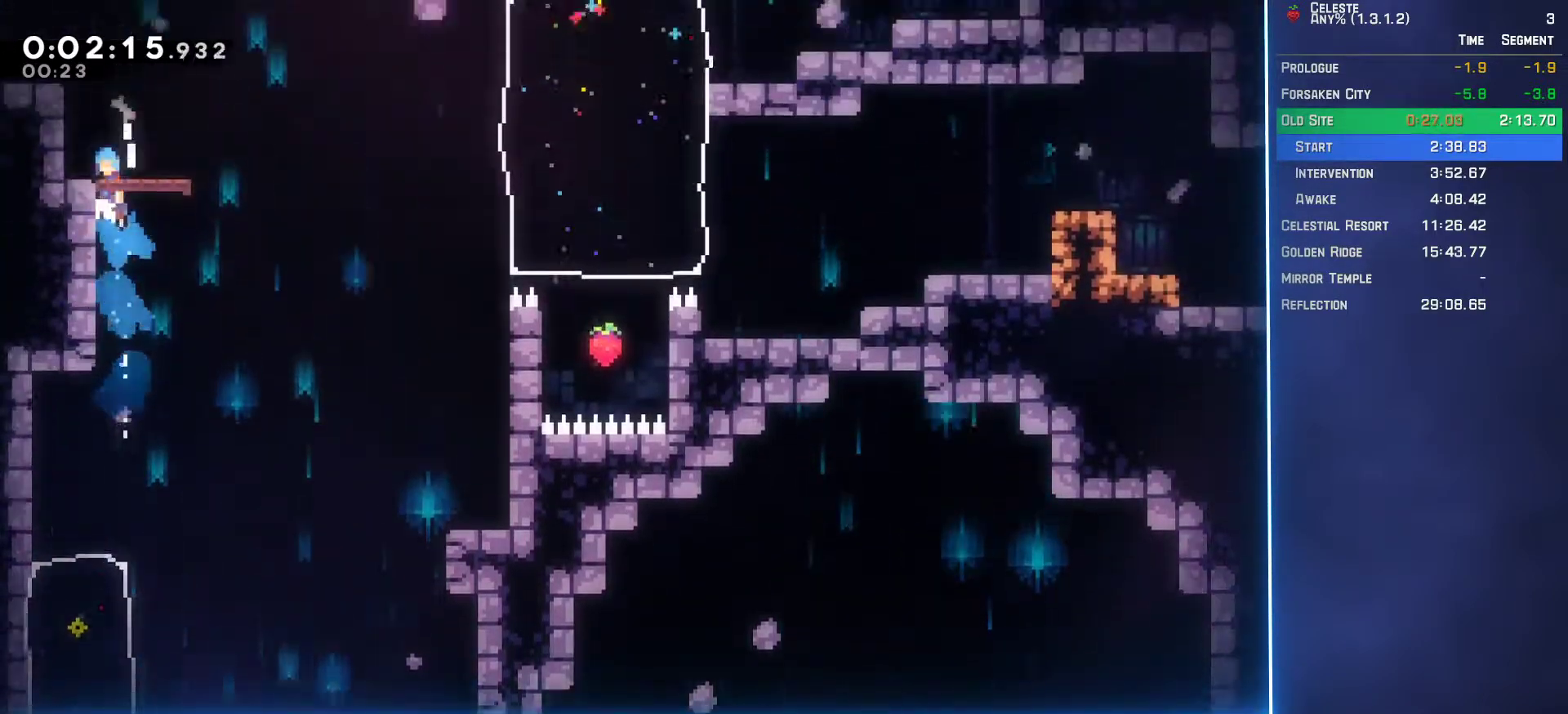
{"buttons": ["B", "DPAD_RIGHT"], "left_stick": "center", "events": [[100, "A", "up"], [133, "DPAD_UP", "up"], [167, "DPAD_LEFT", "up"], [167, "L2", "up"], [317, "DPAD_RIGHT", "down"], [367, "B", "down"]]}
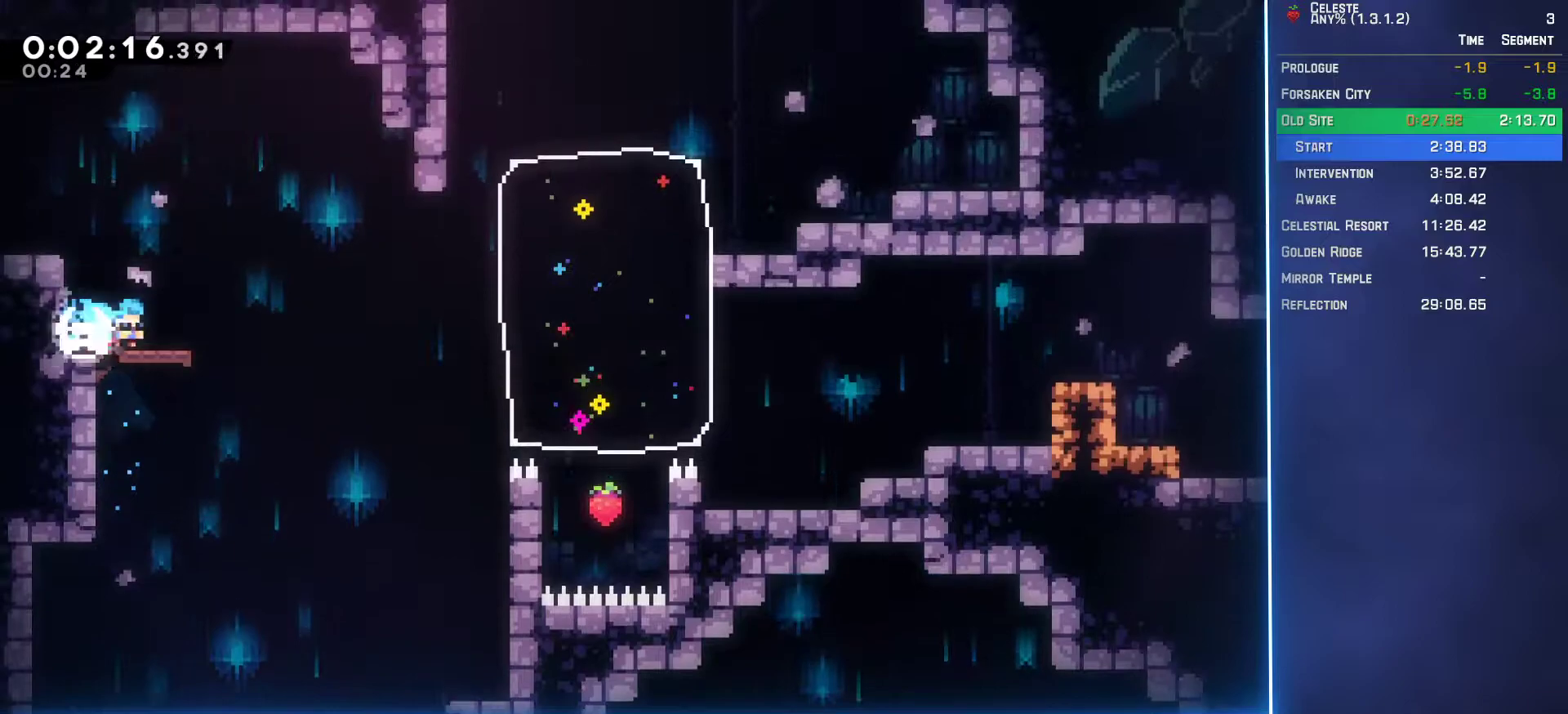
{"buttons": ["L2", "DPAD_UP", "DPAD_RIGHT"], "left_stick": "center", "events": [[50, "B", "up"], [83, "A", "down"], [317, "A", "up"], [333, "DPAD_UP", "down"], [333, "L2", "down"], [367, "B", "down"], [500, "B", "up"]]}
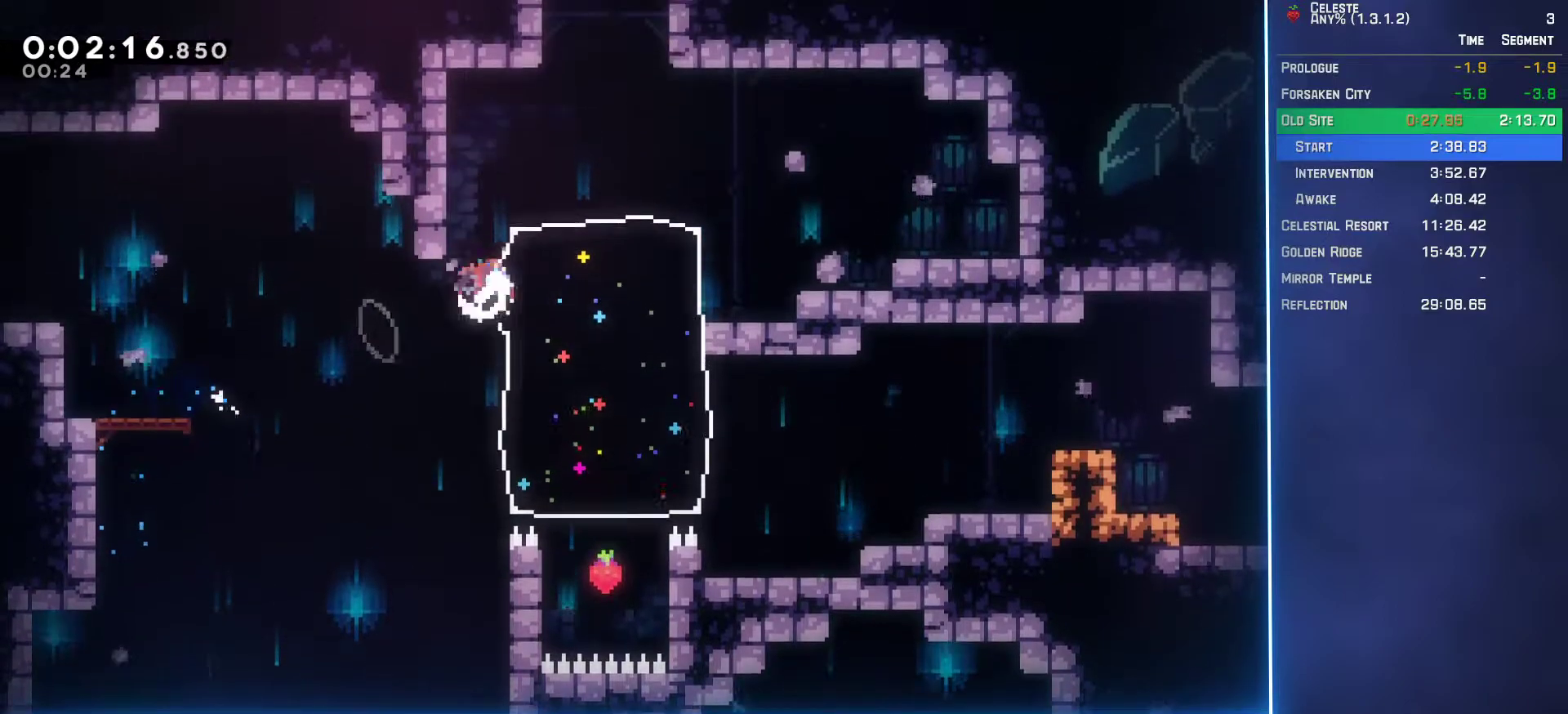
{"buttons": ["L2", "DPAD_UP"], "left_stick": "center", "events": [[150, "DPAD_RIGHT", "up"], [267, "B", "down"], [400, "B", "up"]]}
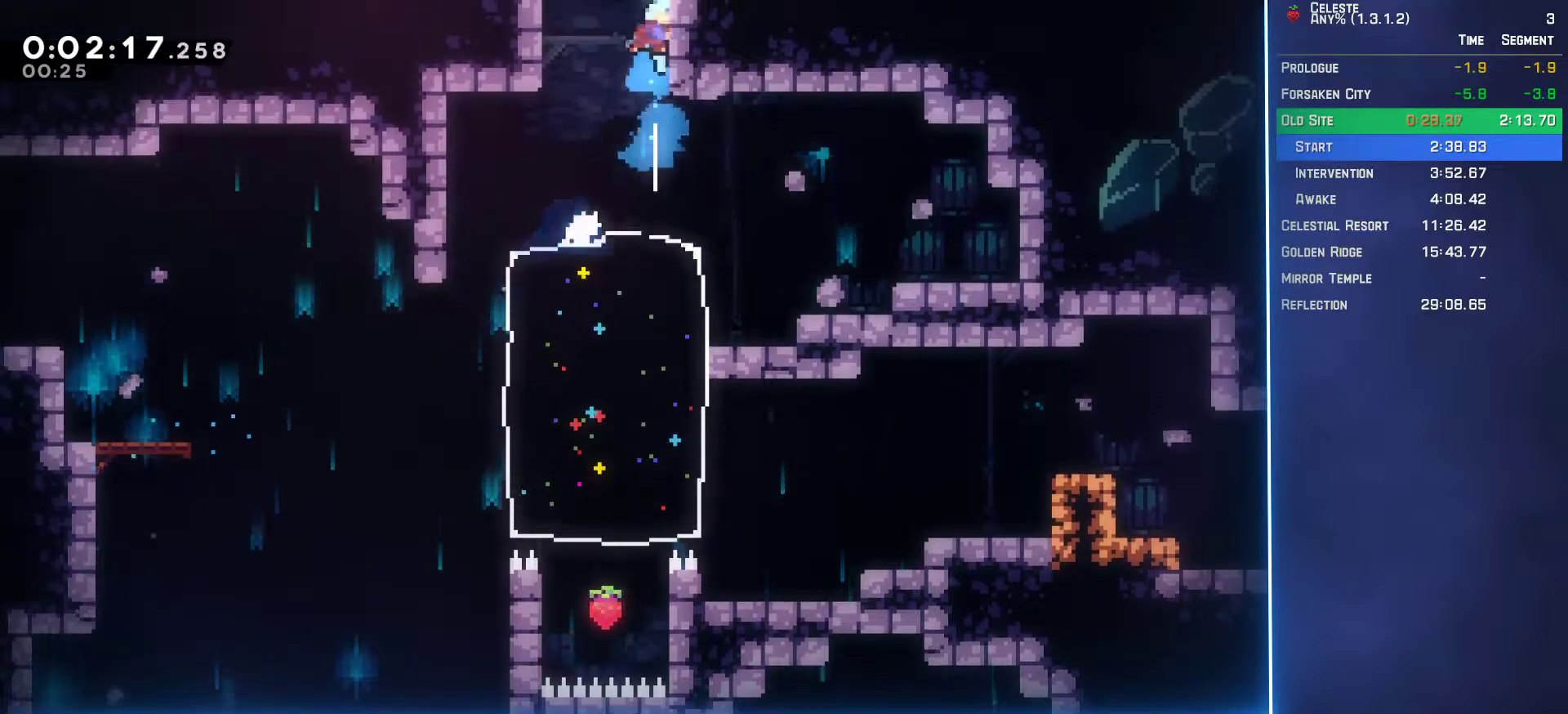
{"buttons": ["L2", "DPAD_UP"], "left_stick": "center", "events": []}
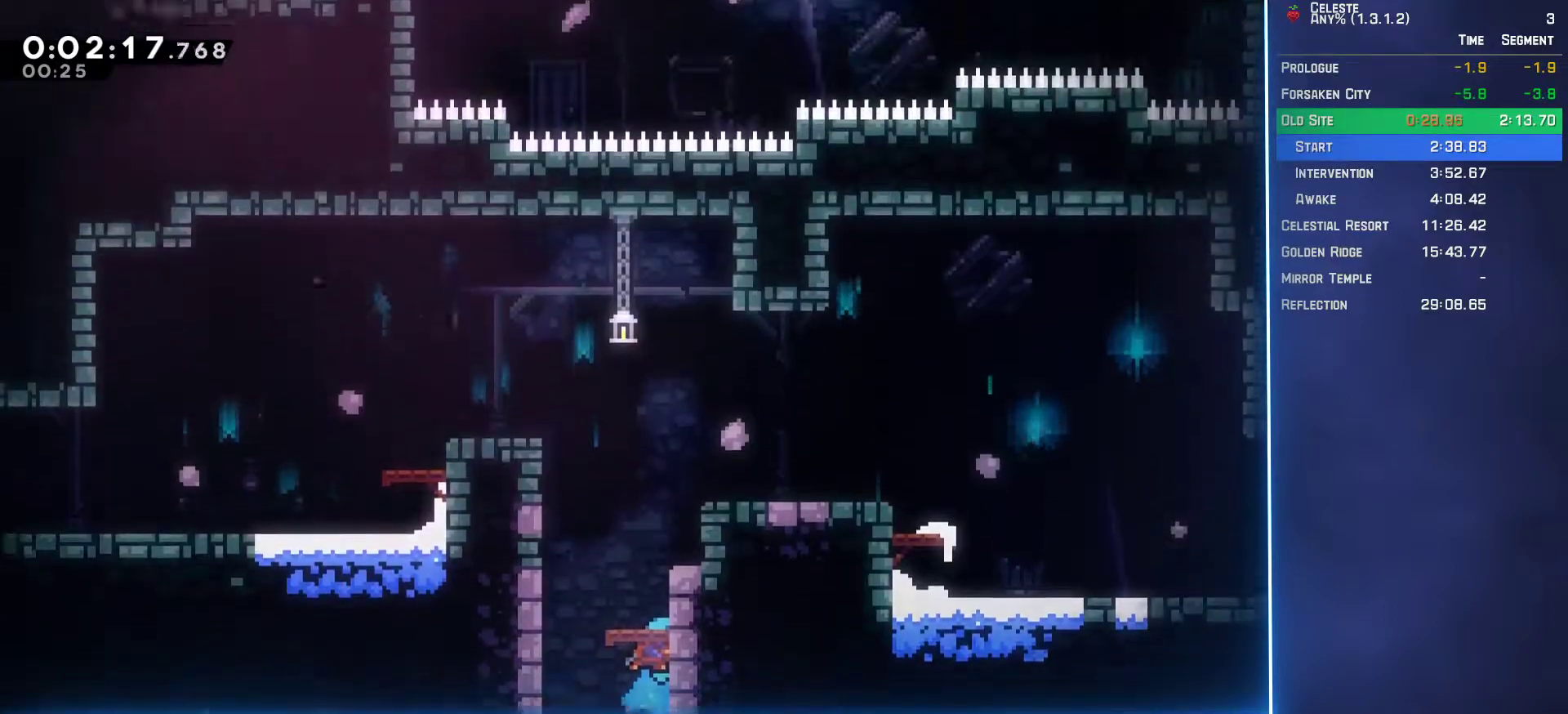
{"buttons": ["A", "L2", "DPAD_UP", "DPAD_LEFT"], "left_stick": "center", "events": [[117, "DPAD_LEFT", "down"], [150, "A", "down"], [383, "A", "up"], [433, "A", "down"]]}
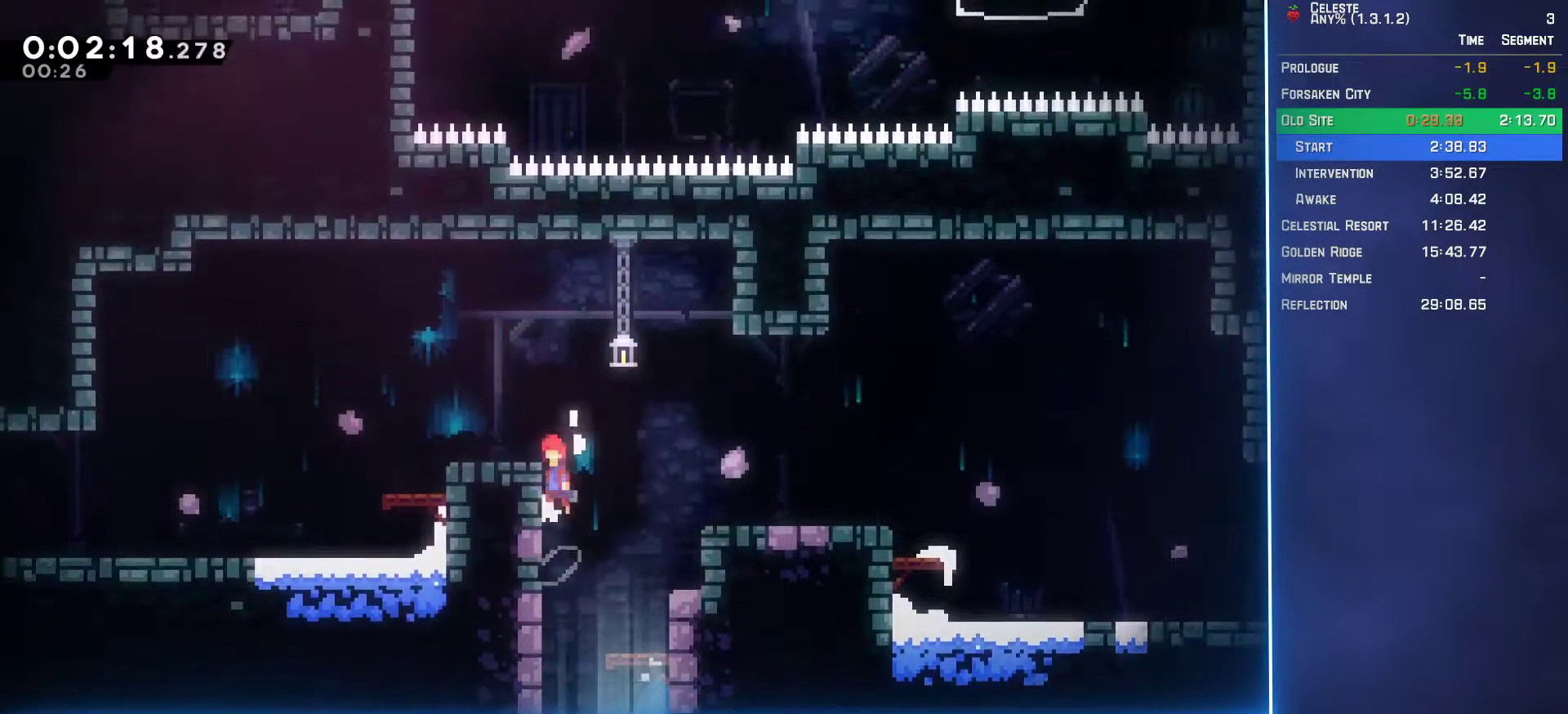
{"buttons": ["A", "DPAD_DOWN", "DPAD_LEFT"], "left_stick": "center", "events": [[83, "A", "up"], [100, "DPAD_UP", "up"], [117, "DPAD_LEFT", "up"], [133, "L2", "up"], [250, "DPAD_LEFT", "down"], [267, "B", "down"], [283, "DPAD_DOWN", "down"], [450, "B", "up"], [500, "A", "down"]]}
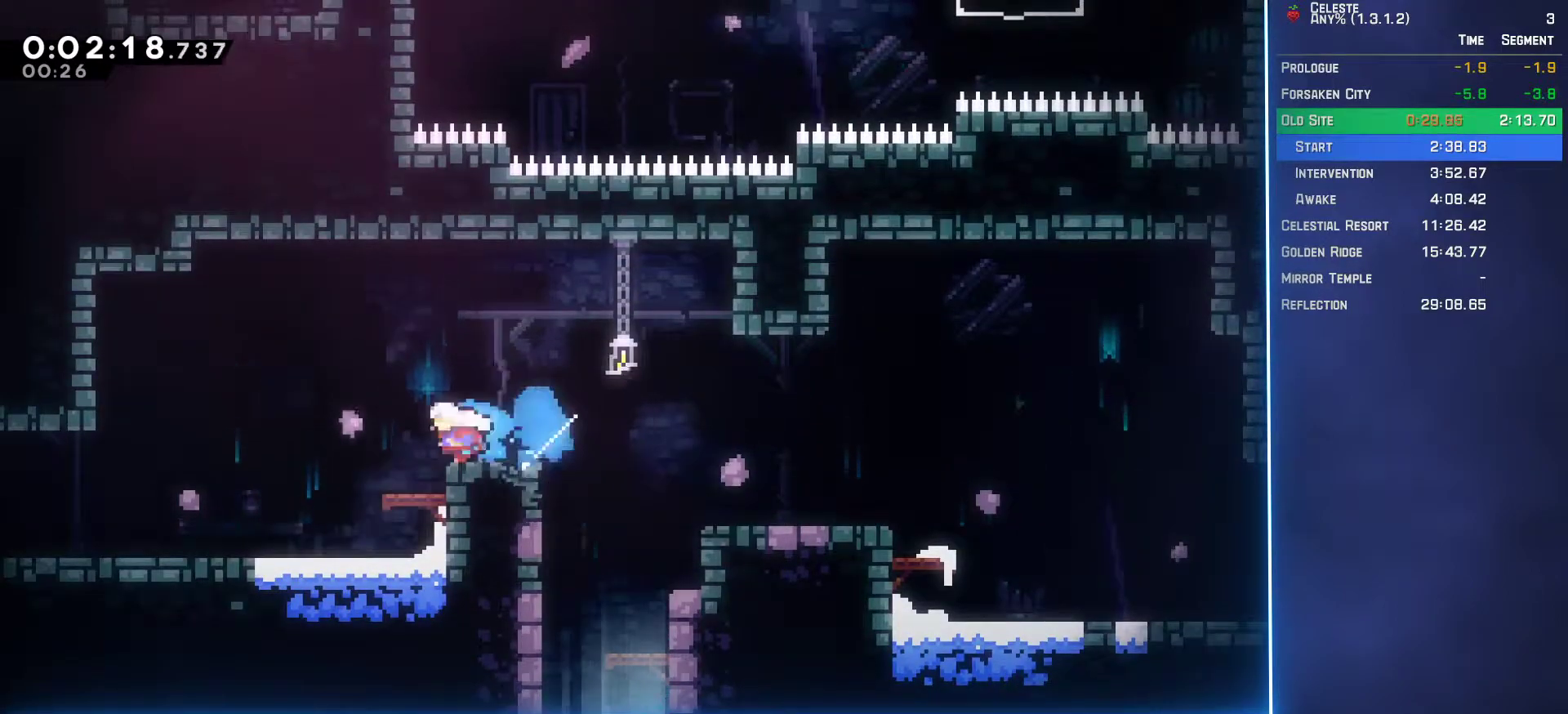
{"buttons": ["DPAD_LEFT"], "left_stick": "center", "events": [[117, "B", "down"], [133, "A", "up"], [150, "B", "up"], [367, "DPAD_DOWN", "up"]]}
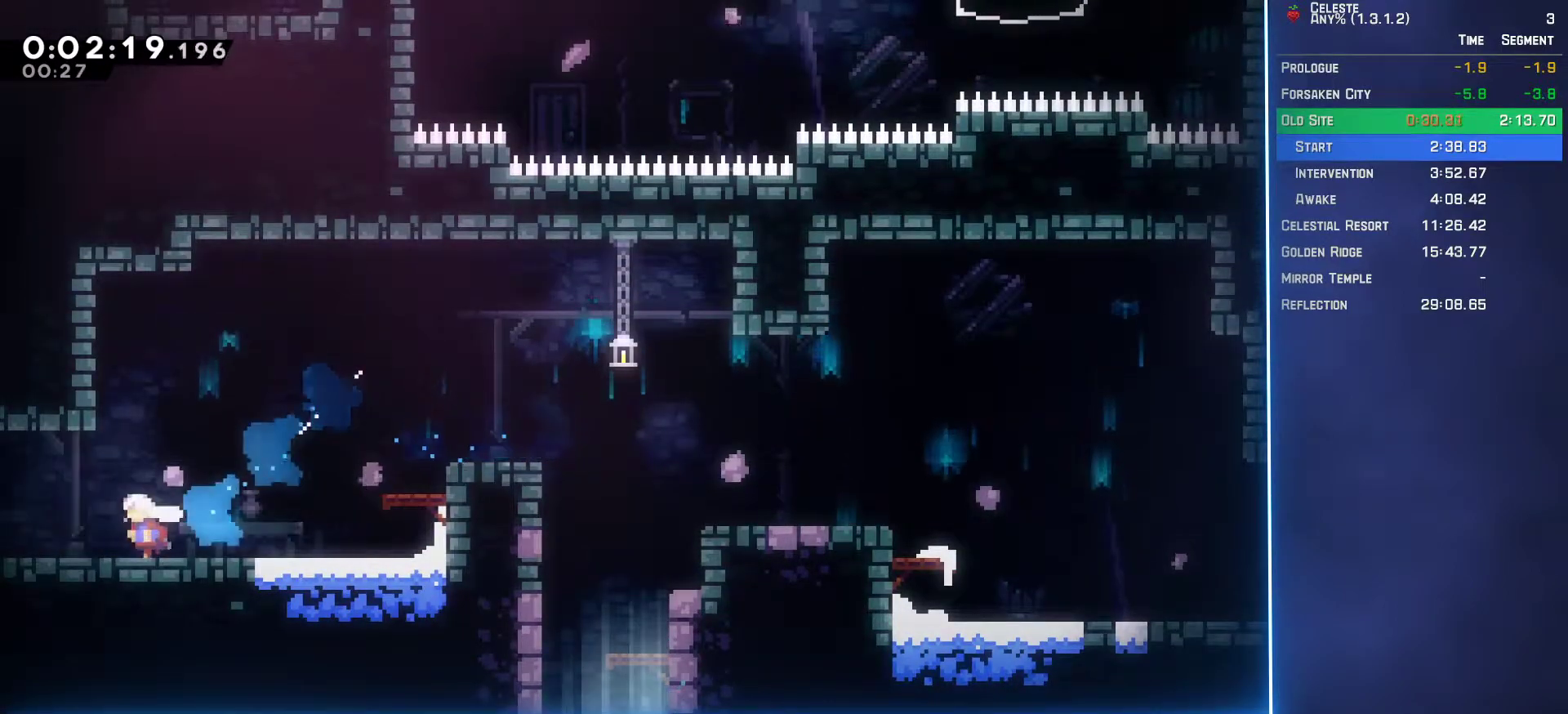
{"buttons": ["DPAD_LEFT"], "left_stick": "center", "events": [[200, "B", "down"], [233, "DPAD_DOWN", "down"], [350, "B", "up"], [400, "DPAD_DOWN", "up"]]}
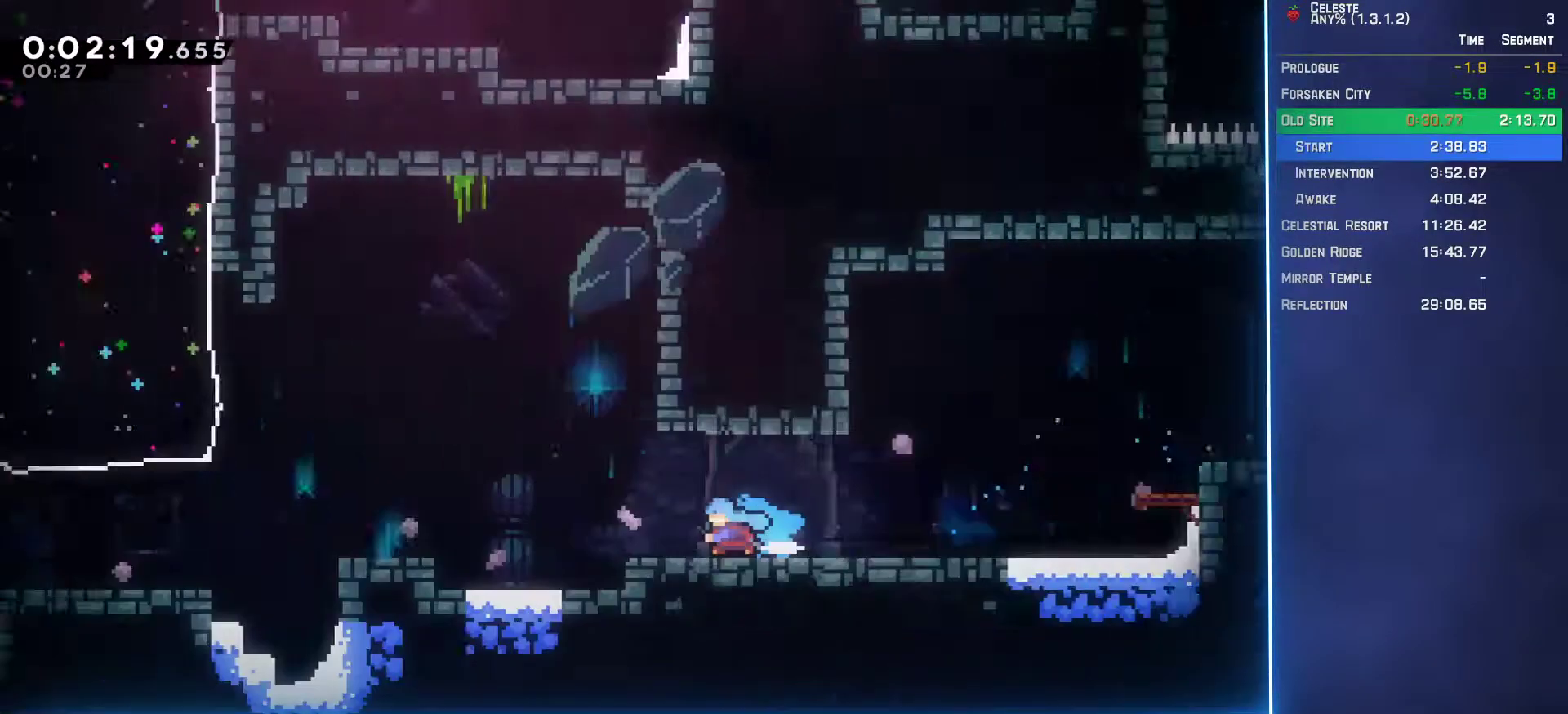
{"buttons": ["A", "DPAD_LEFT"], "left_stick": "center", "events": [[417, "A", "down"]]}
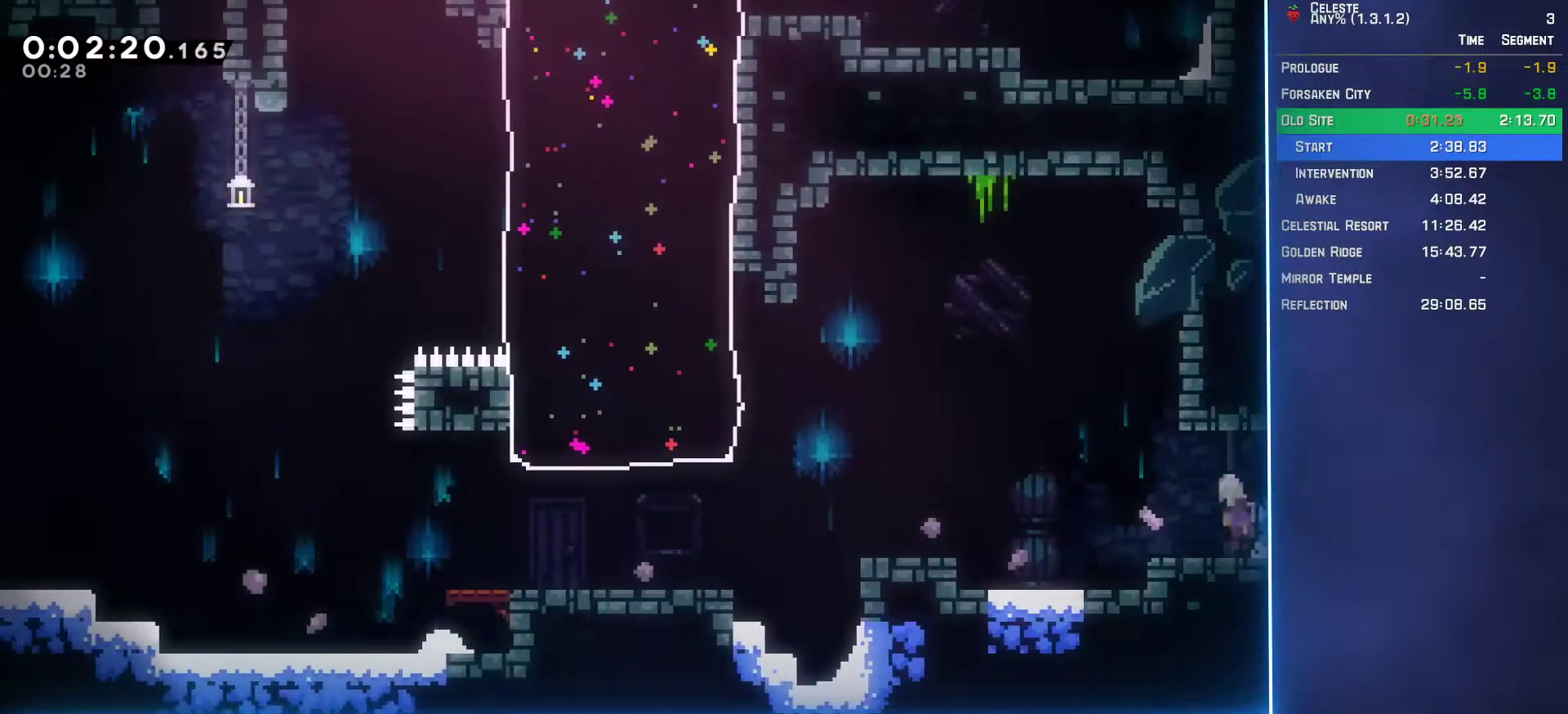
{"buttons": ["L2", "DPAD_UP", "DPAD_LEFT"], "left_stick": "center", "events": [[283, "DPAD_UP", "down"], [300, "A", "up"], [317, "L2", "down"], [350, "B", "down"], [467, "B", "up"]]}
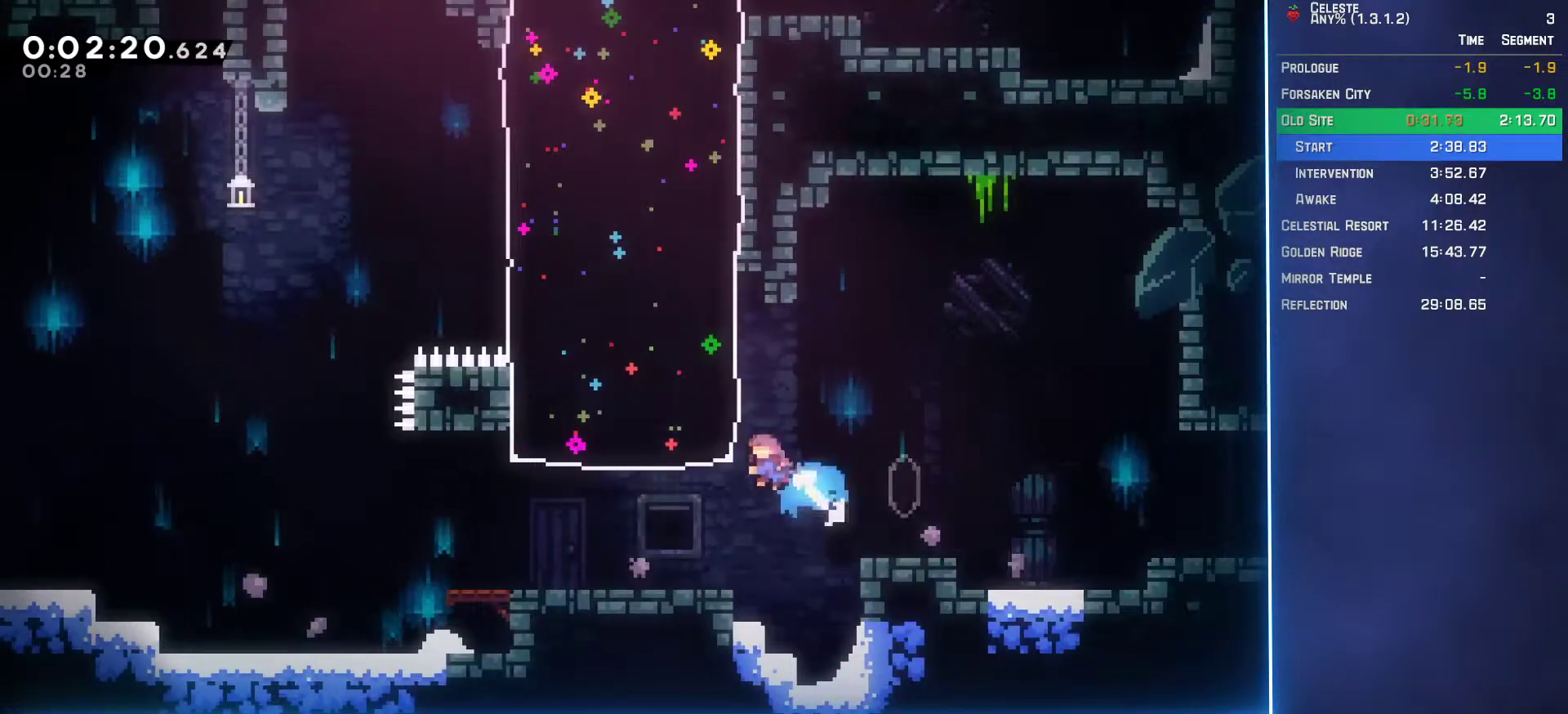
{"buttons": ["B", "L2", "DPAD_UP"], "left_stick": "center", "events": [[433, "DPAD_LEFT", "up"], [483, "B", "down"]]}
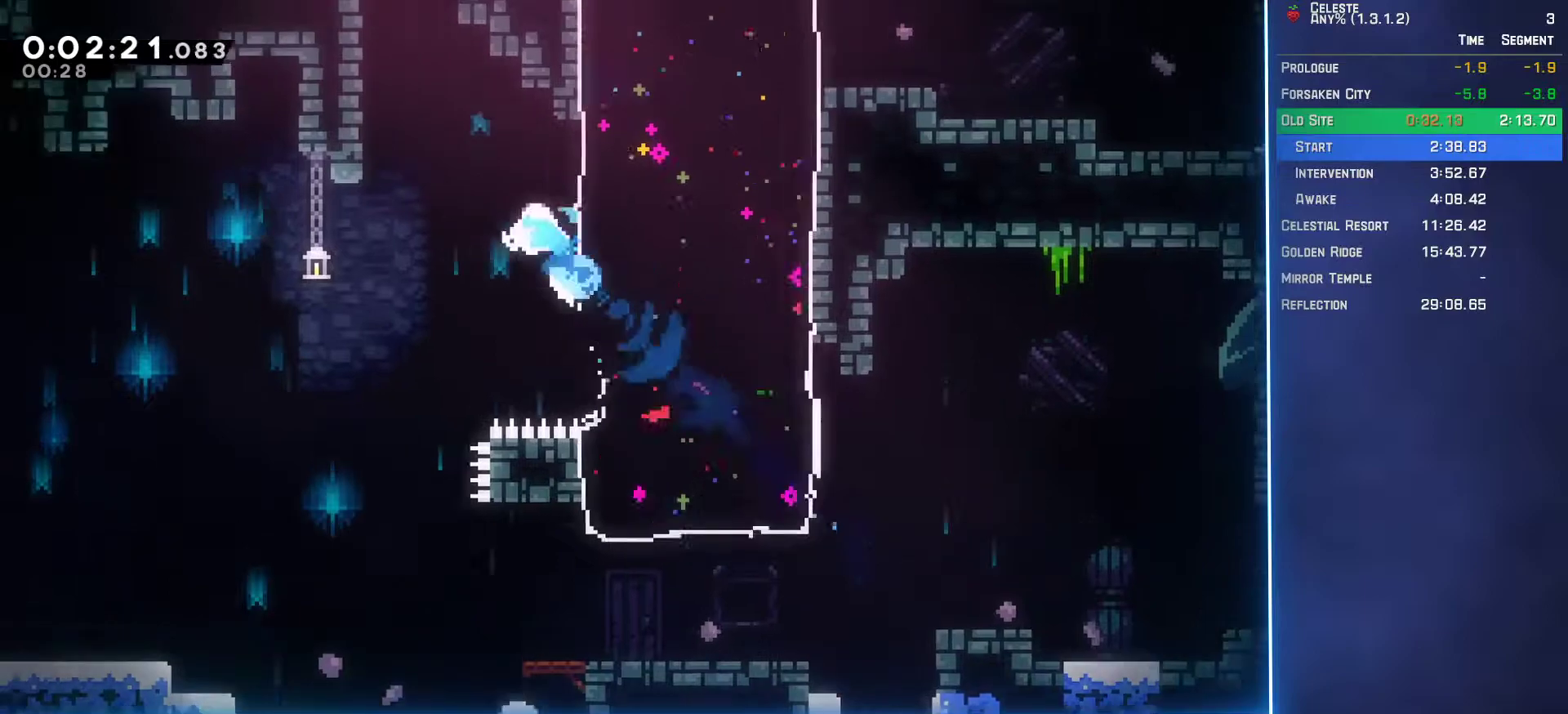
{"buttons": ["A", "L2", "DPAD_UP", "DPAD_LEFT"], "left_stick": "center", "events": [[183, "B", "up"], [200, "DPAD_LEFT", "down"], [250, "A", "down"]]}
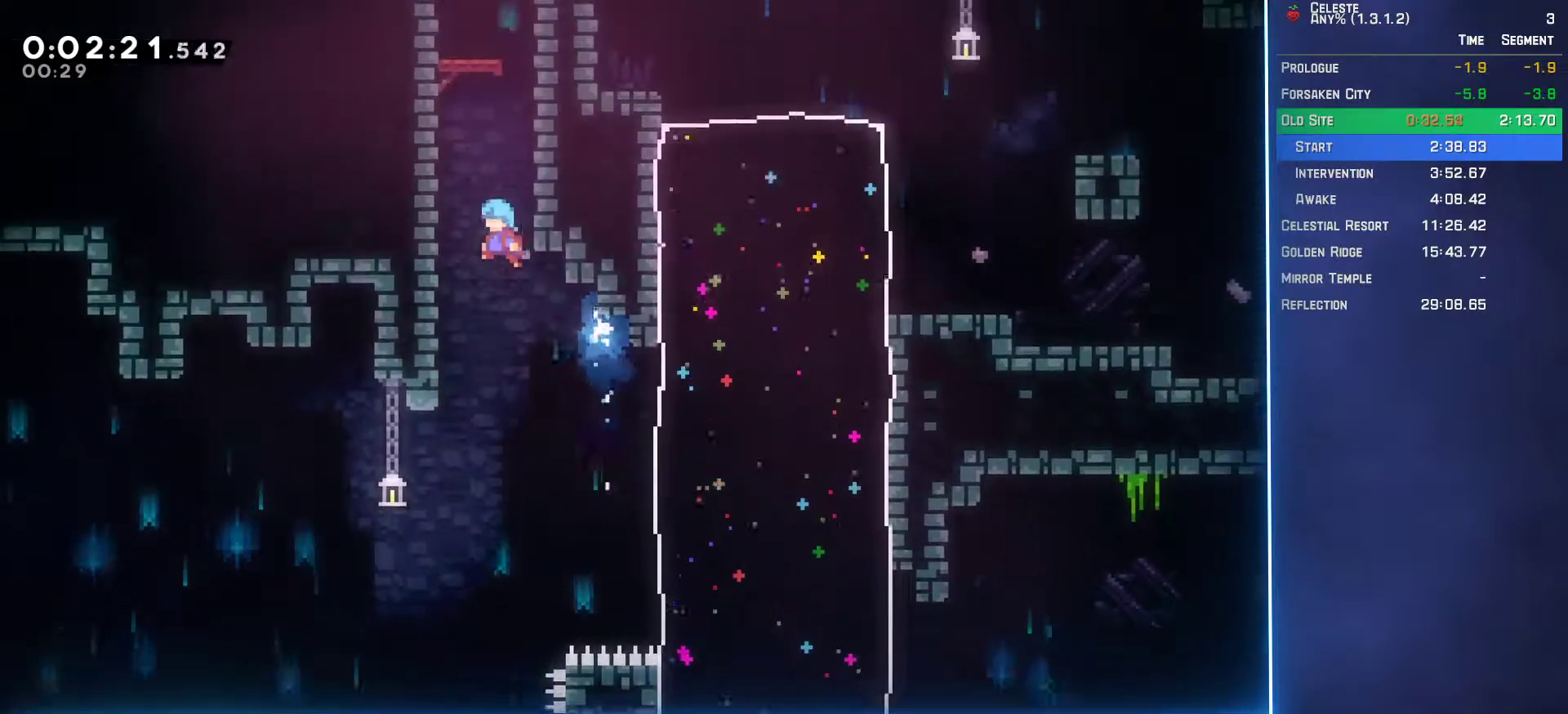
{"buttons": ["A", "L2", "DPAD_UP", "DPAD_LEFT"], "left_stick": "center", "events": [[67, "A", "up"], [133, "A", "down"], [267, "A", "up"], [333, "A", "down"], [450, "A", "up"], [483, "A", "down"]]}
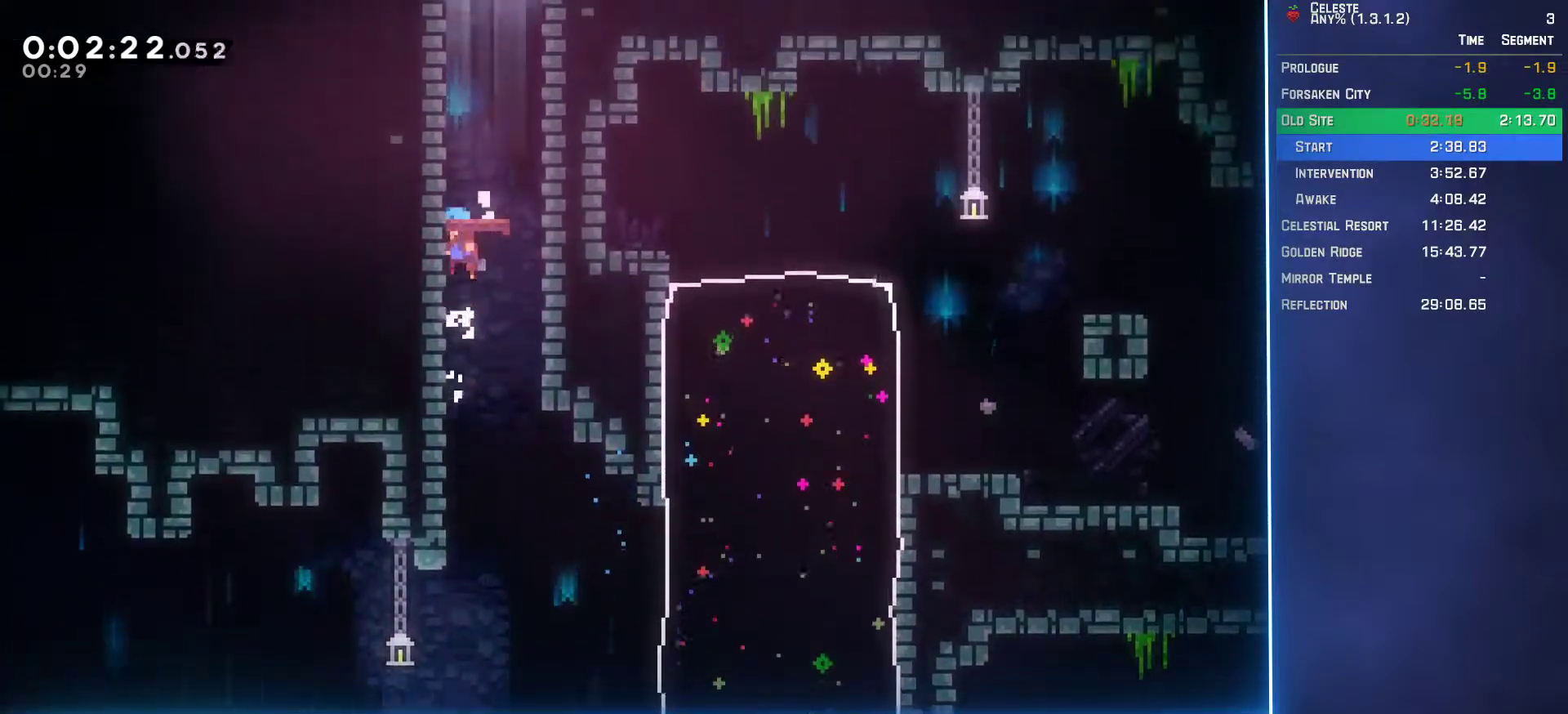
{"buttons": ["B", "DPAD_UP"], "left_stick": "center", "events": [[167, "A", "up"], [167, "DPAD_UP", "up"], [183, "DPAD_LEFT", "up"], [200, "L2", "up"], [367, "DPAD_UP", "down"], [417, "B", "down"]]}
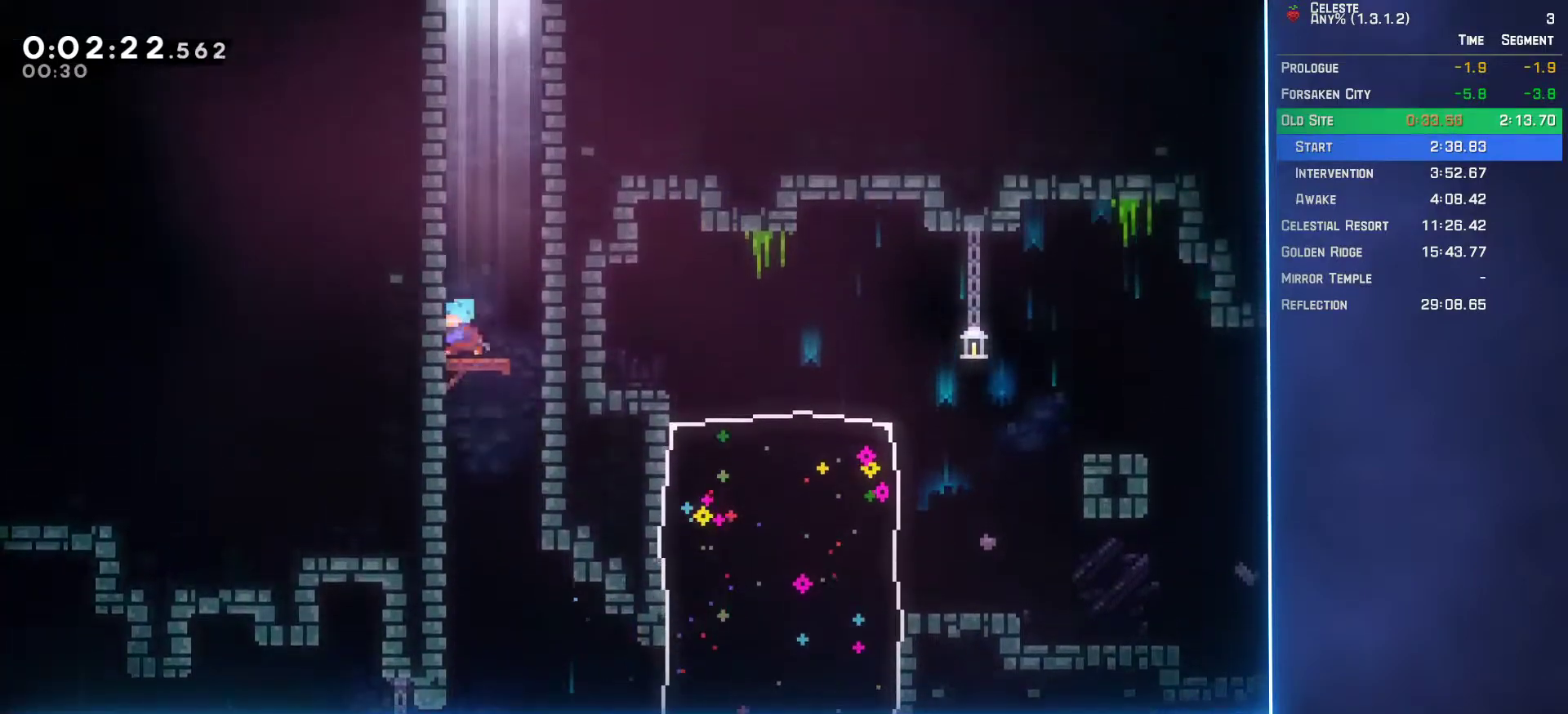
{"buttons": ["L2", "DPAD_UP", "DPAD_RIGHT"], "left_stick": "center", "events": [[100, "B", "up"], [150, "A", "down"], [150, "DPAD_RIGHT", "down"], [150, "L2", "down"], [317, "A", "up"], [383, "A", "down"], [483, "A", "up"]]}